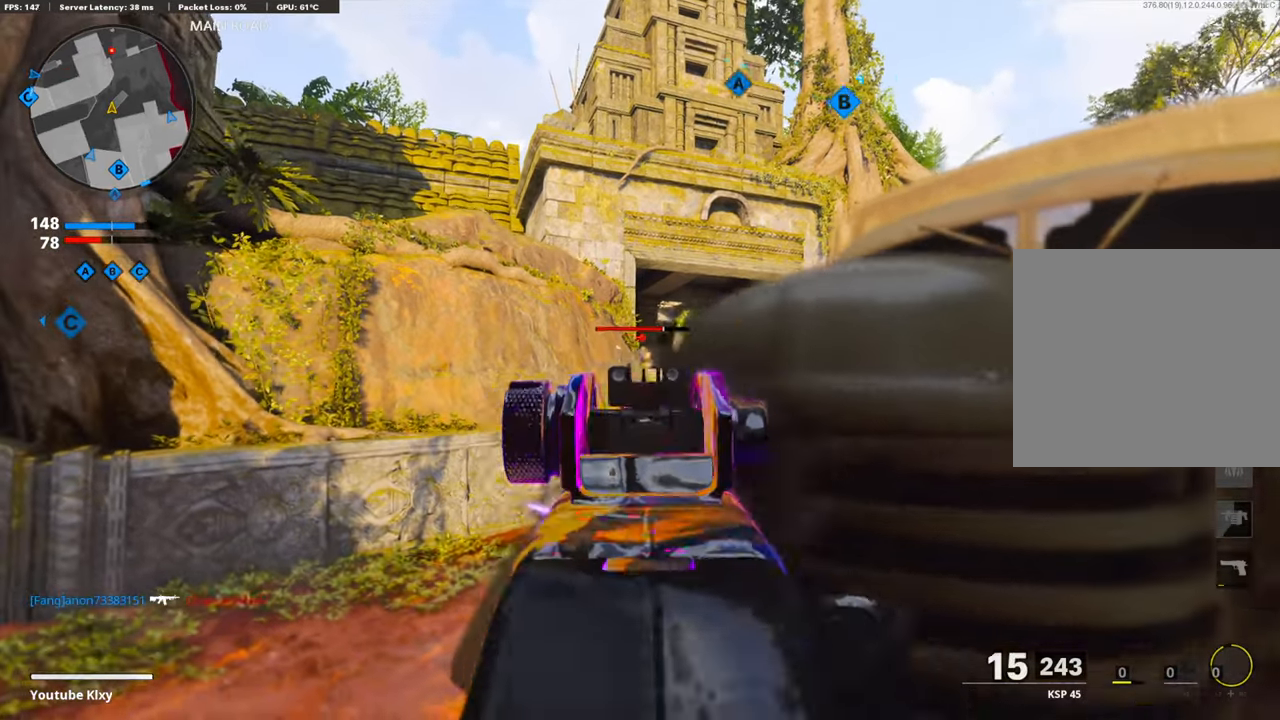
Gameplay with a controller (PlayStation layout); each line is a JSON object with the inputs held at the frame after it. "events" lists button and stick changes between this image and that frame as [ms after this image, input, new state], when the widget could be followed in between.
{"buttons": ["L1"], "left_stick": "left", "right_stick": "center", "events": [[50, "R1", "up"], [50, "left_stick", "center"], [83, "right_stick", "center"], [150, "R1", "down"], [167, "left_stick", "left"], [267, "R1", "up"], [301, "left_stick", "center"], [351, "R1", "down"], [351, "left_stick", "right"], [468, "R1", "up"], [502, "left_stick", "left"]]}
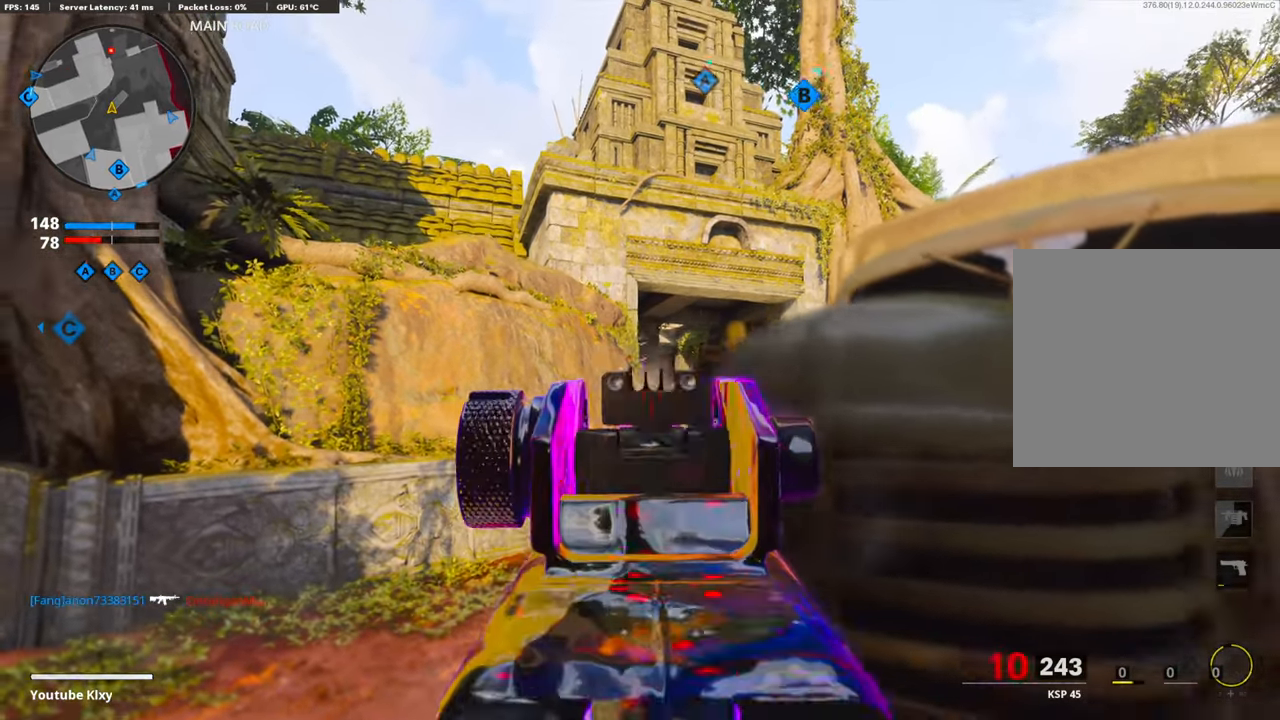
{"buttons": ["L1", "R1"], "left_stick": "center", "right_stick": "down-right", "events": [[83, "left_stick", "center"], [184, "left_stick", "right"], [301, "left_stick", "center"], [485, "right_stick", "down-right"], [501, "R1", "down"]]}
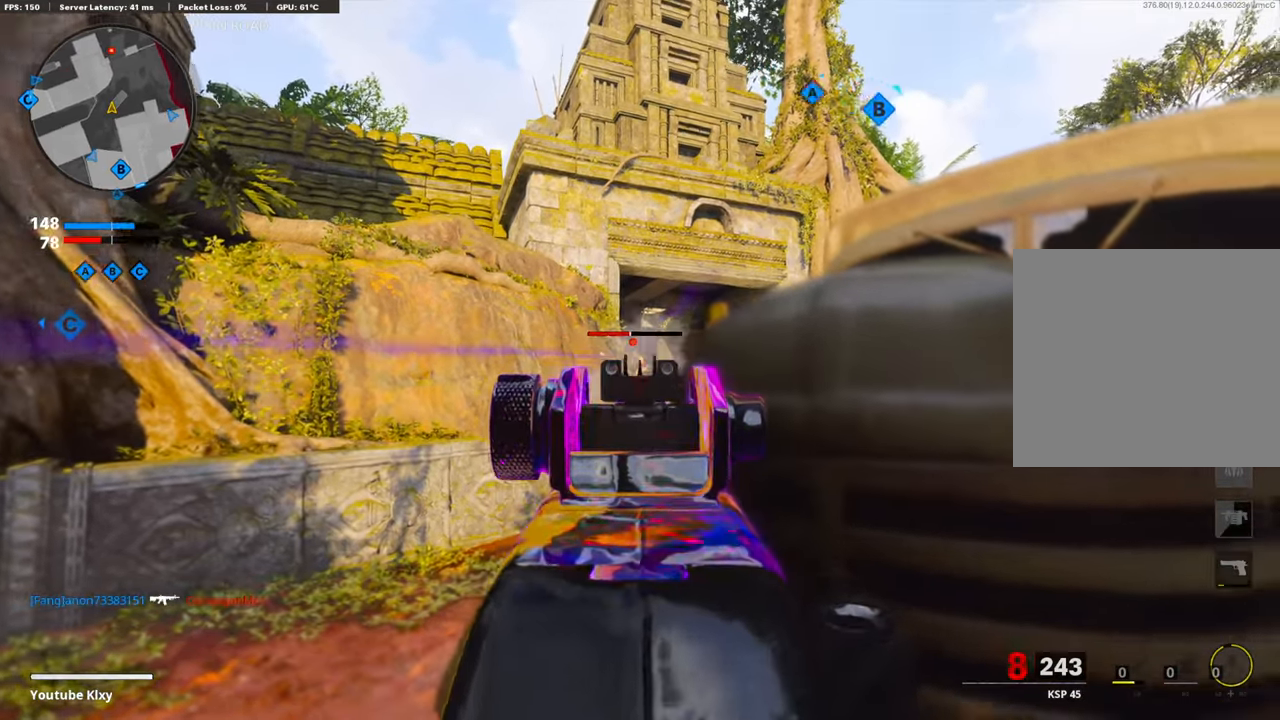
{"buttons": ["L1", "R1"], "left_stick": "center", "right_stick": "center", "events": [[51, "left_stick", "left"], [151, "R1", "up"], [151, "right_stick", "down-left"], [201, "R1", "down"], [201, "left_stick", "center"], [251, "left_stick", "right"], [251, "right_stick", "down"], [335, "R1", "up"], [352, "R1", "down"], [352, "right_stick", "center"], [435, "left_stick", "center"]]}
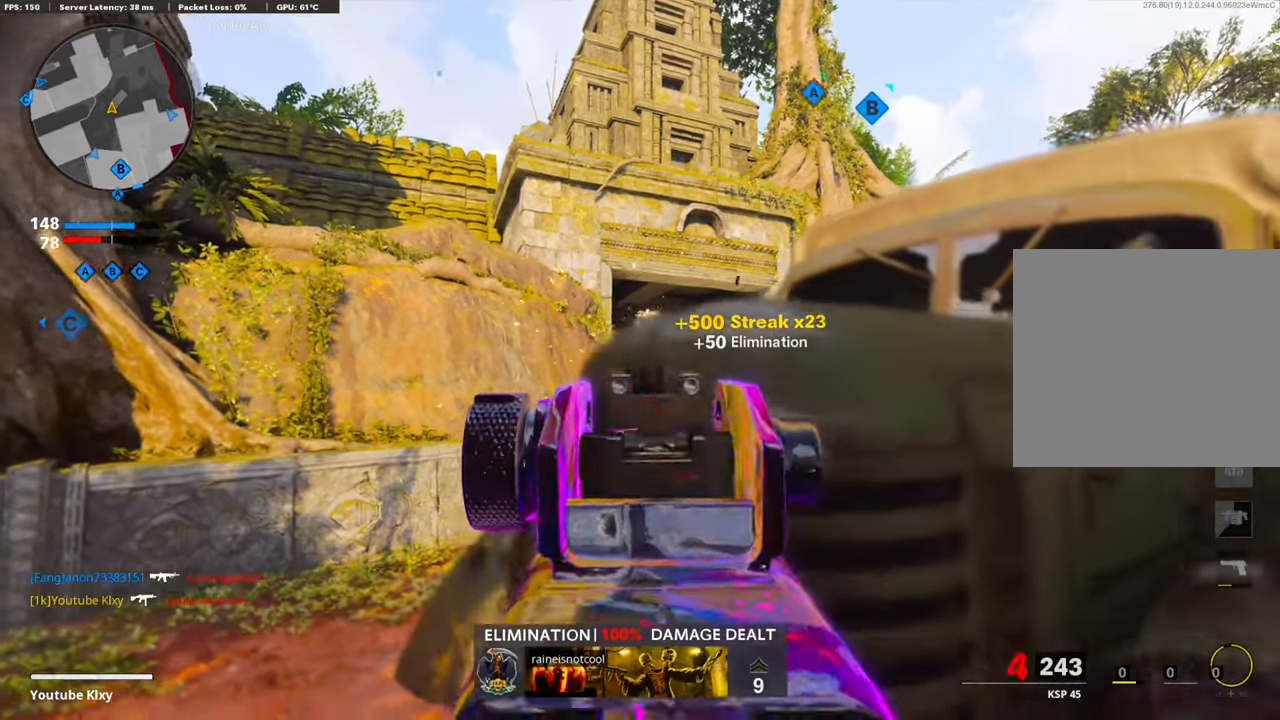
{"buttons": [], "left_stick": "center", "right_stick": "center", "events": [[50, "L1", "up"], [50, "SQUARE", "down"], [50, "left_stick", "down-right"], [84, "R1", "up"], [101, "SQUARE", "up"], [184, "left_stick", "right"], [218, "right_stick", "down-right"], [351, "left_stick", "up"], [368, "right_stick", "center"], [485, "left_stick", "center"]]}
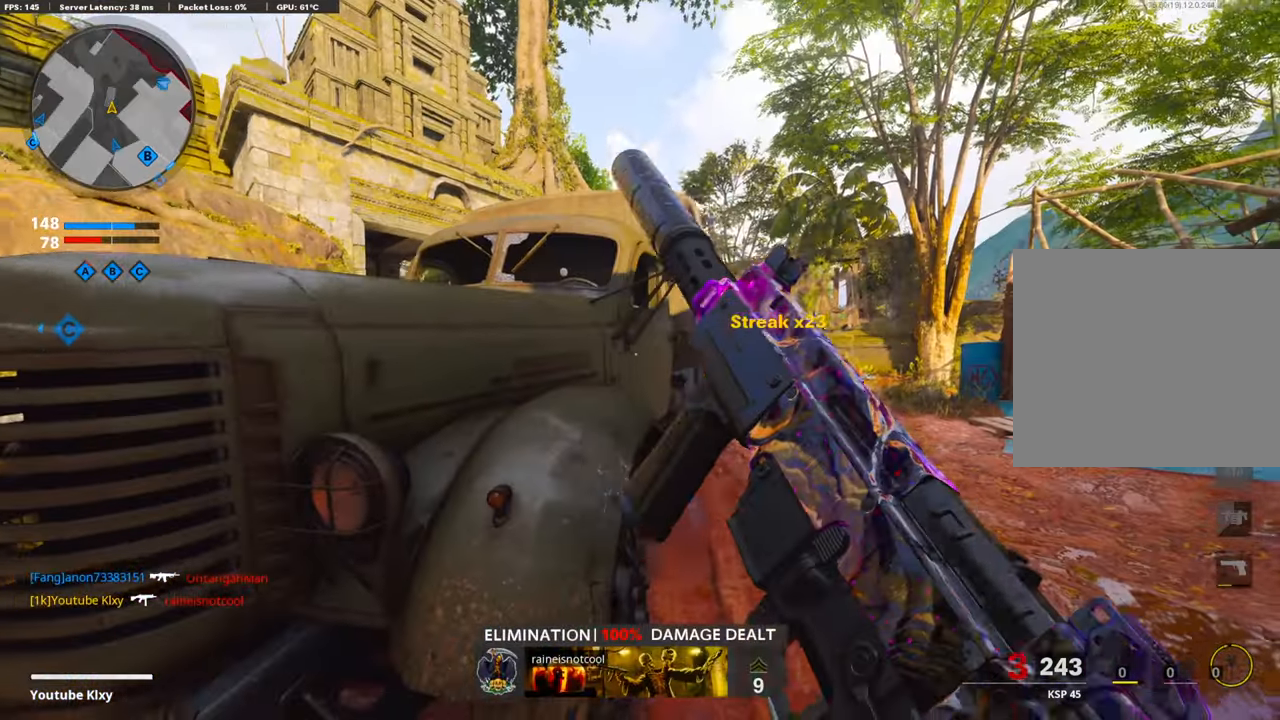
{"buttons": ["L3"], "left_stick": "up-right", "right_stick": "left", "events": [[101, "left_stick", "right"], [117, "right_stick", "down-right"], [184, "left_stick", "up-right"], [251, "right_stick", "center"], [452, "right_stick", "left"], [469, "L3", "down"]]}
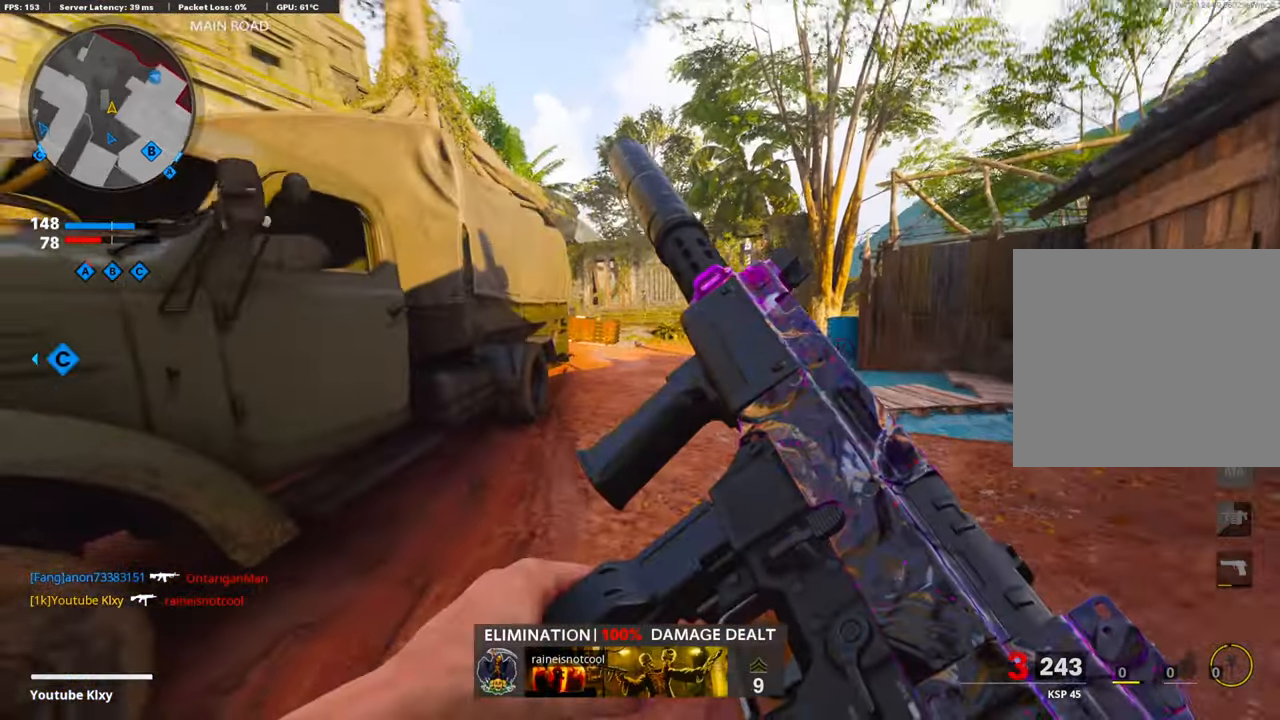
{"buttons": ["L1"], "left_stick": "up-right", "right_stick": "up-left", "events": [[50, "right_stick", "center"], [201, "R3", "down"], [251, "L3", "up"], [301, "R3", "up"], [301, "right_stick", "left"], [351, "L3", "down"], [385, "R3", "down"], [385, "right_stick", "up-left"], [485, "L1", "down"], [485, "L3", "up"], [485, "R3", "up"]]}
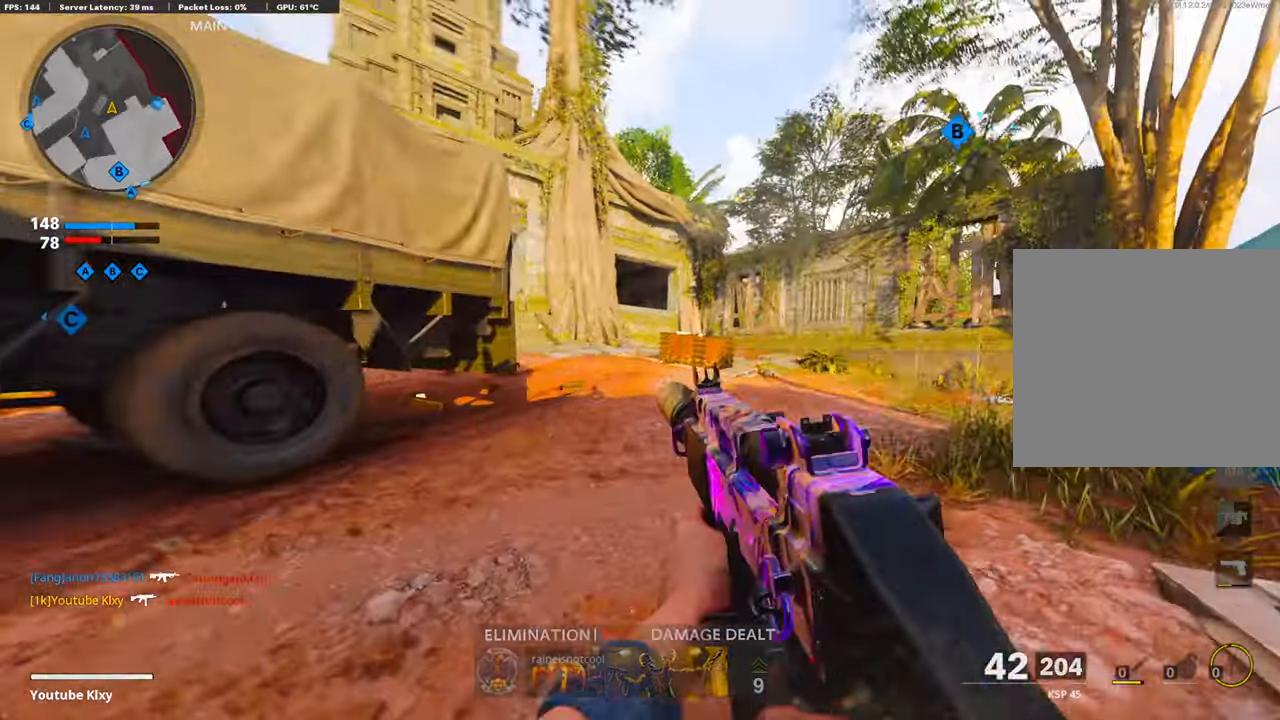
{"buttons": ["L1"], "left_stick": "right", "right_stick": "left", "events": [[17, "left_stick", "up-left"], [84, "right_stick", "left"], [184, "left_stick", "up-right"], [301, "left_stick", "right"]]}
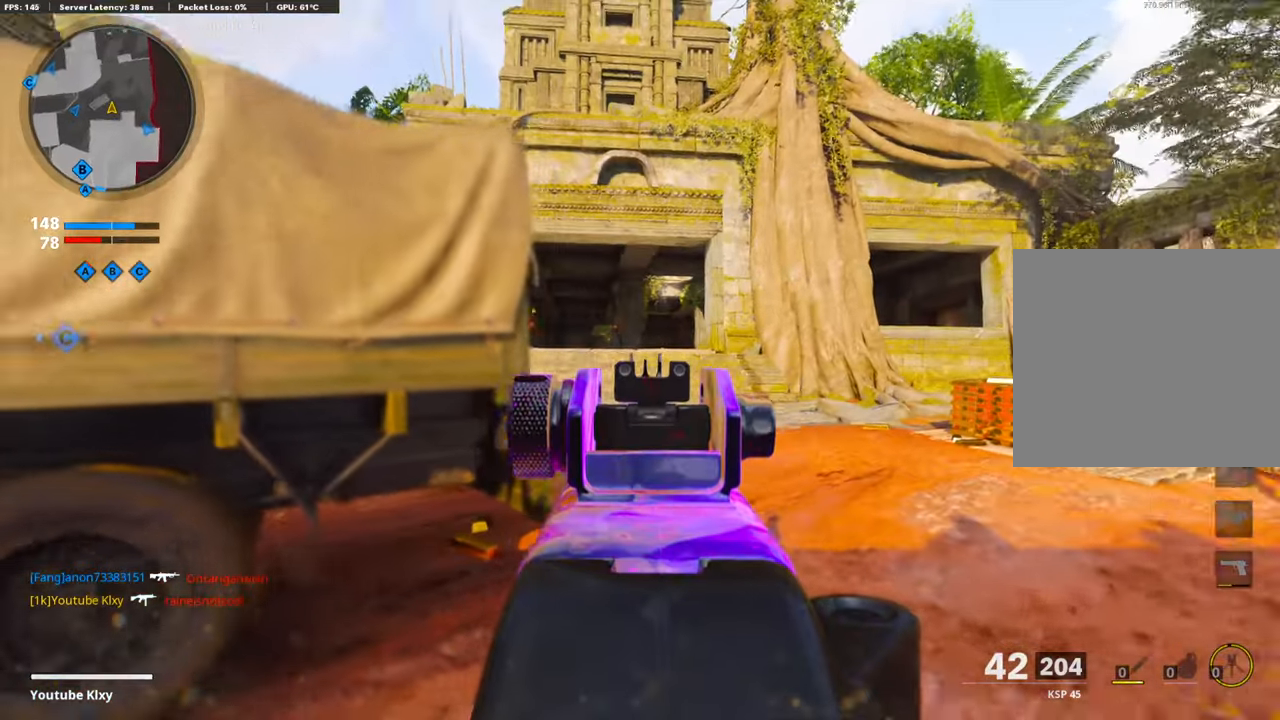
{"buttons": ["L1"], "left_stick": "up-right", "right_stick": "left", "events": [[33, "left_stick", "up-right"]]}
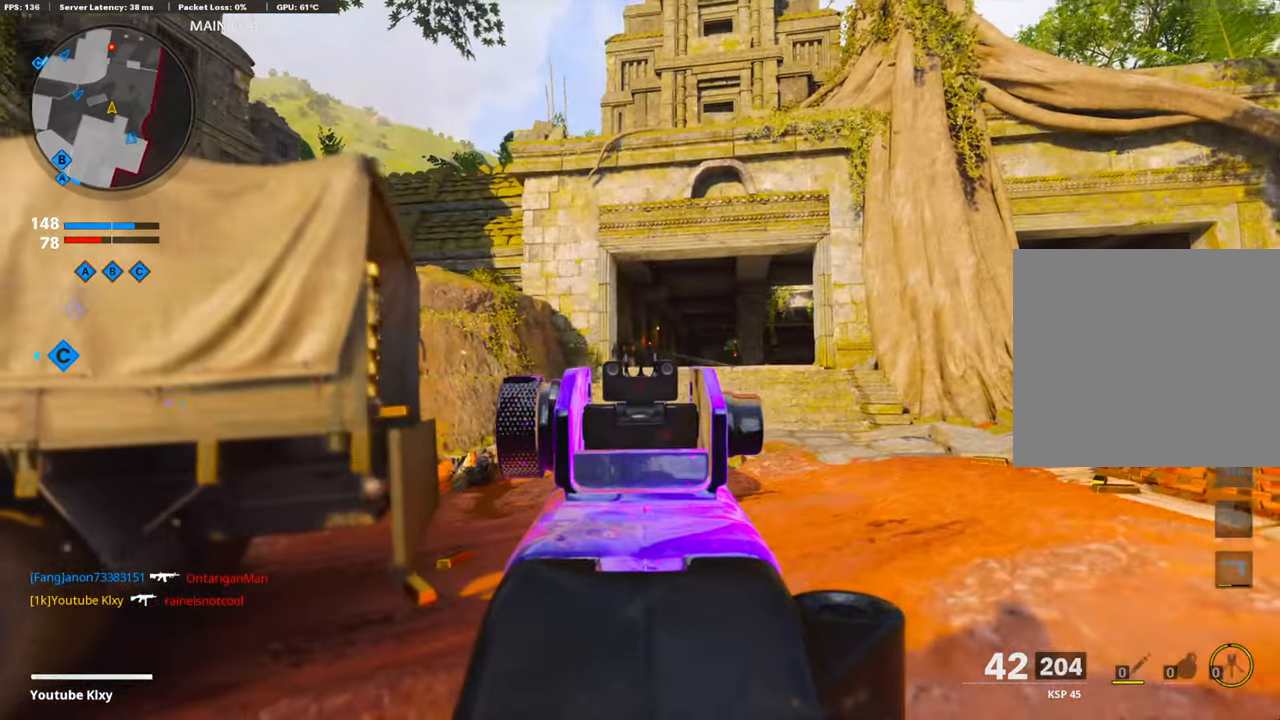
{"buttons": ["L1", "R1"], "left_stick": "left", "right_stick": "center", "events": [[83, "R1", "down"], [83, "left_stick", "left"], [150, "right_stick", "center"], [200, "R1", "up"], [234, "right_stick", "down-right"], [334, "R1", "down"], [334, "right_stick", "right"], [434, "R1", "up"], [434, "right_stick", "center"], [501, "R1", "down"]]}
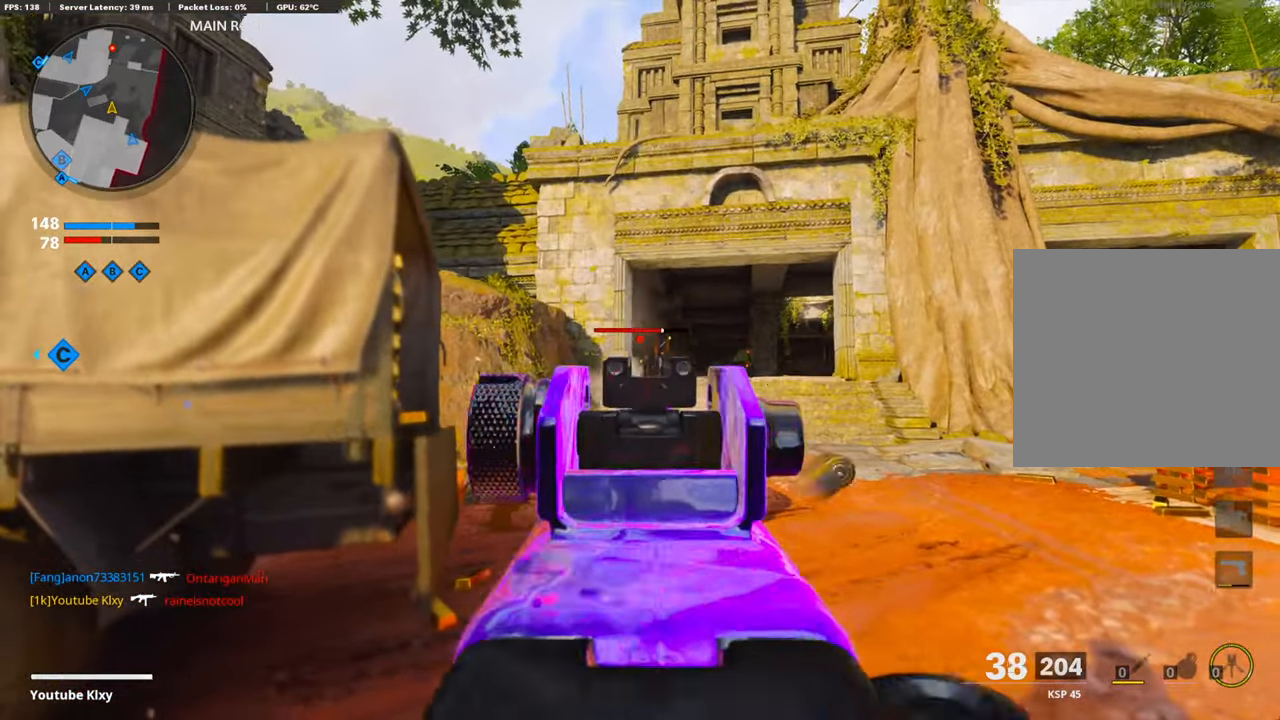
{"buttons": ["L1"], "left_stick": "left", "right_stick": "center", "events": [[84, "R1", "up"], [84, "left_stick", "right"], [184, "R1", "down"], [184, "right_stick", "down"], [285, "R1", "up"], [301, "left_stick", "center"], [301, "right_stick", "center"], [318, "R1", "down"], [352, "left_stick", "left"], [352, "right_stick", "up-left"], [435, "R1", "up"], [435, "right_stick", "center"]]}
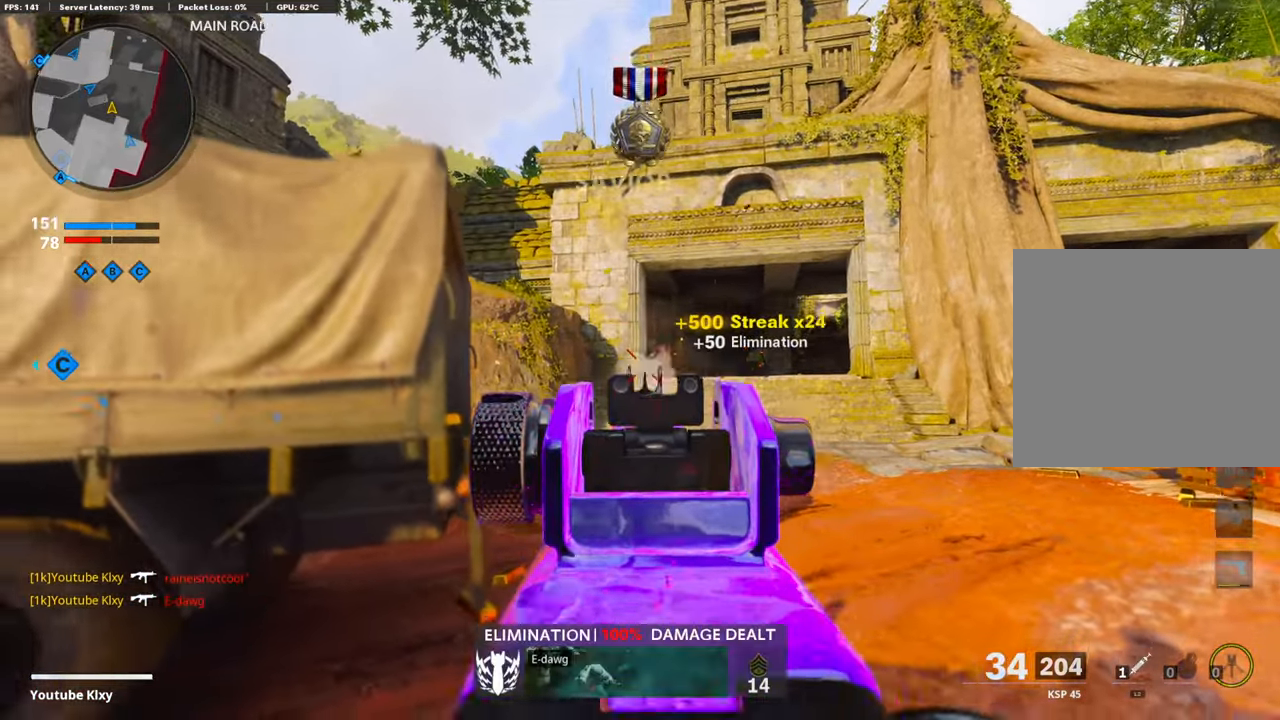
{"buttons": ["L3"], "left_stick": "up-left", "right_stick": "center", "events": [[34, "L1", "up"], [134, "SQUARE", "down"], [218, "SQUARE", "up"], [218, "right_stick", "left"], [234, "left_stick", "up-left"], [268, "L3", "down"], [485, "right_stick", "center"]]}
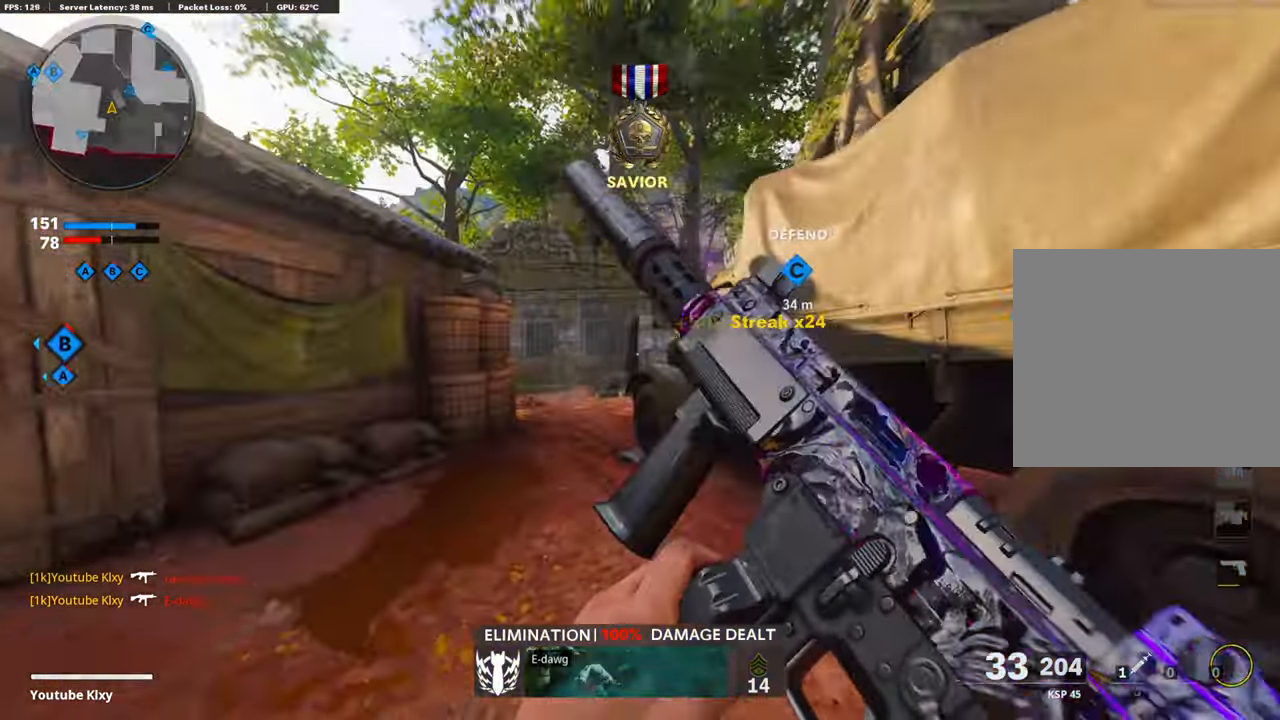
{"buttons": [], "left_stick": "up", "right_stick": "center", "events": [[33, "L3", "up"], [184, "left_stick", "up"]]}
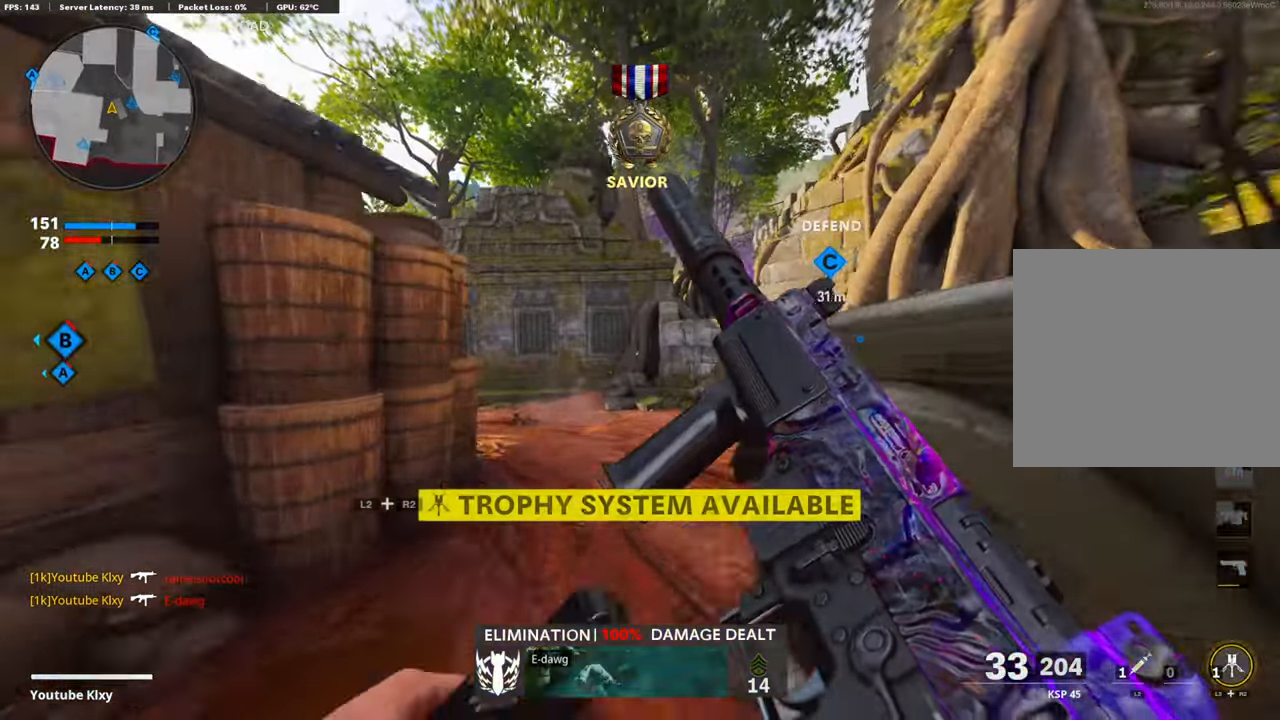
{"buttons": [], "left_stick": "up", "right_stick": "left", "events": [[267, "right_stick", "left"], [384, "R3", "down"], [485, "R3", "up"]]}
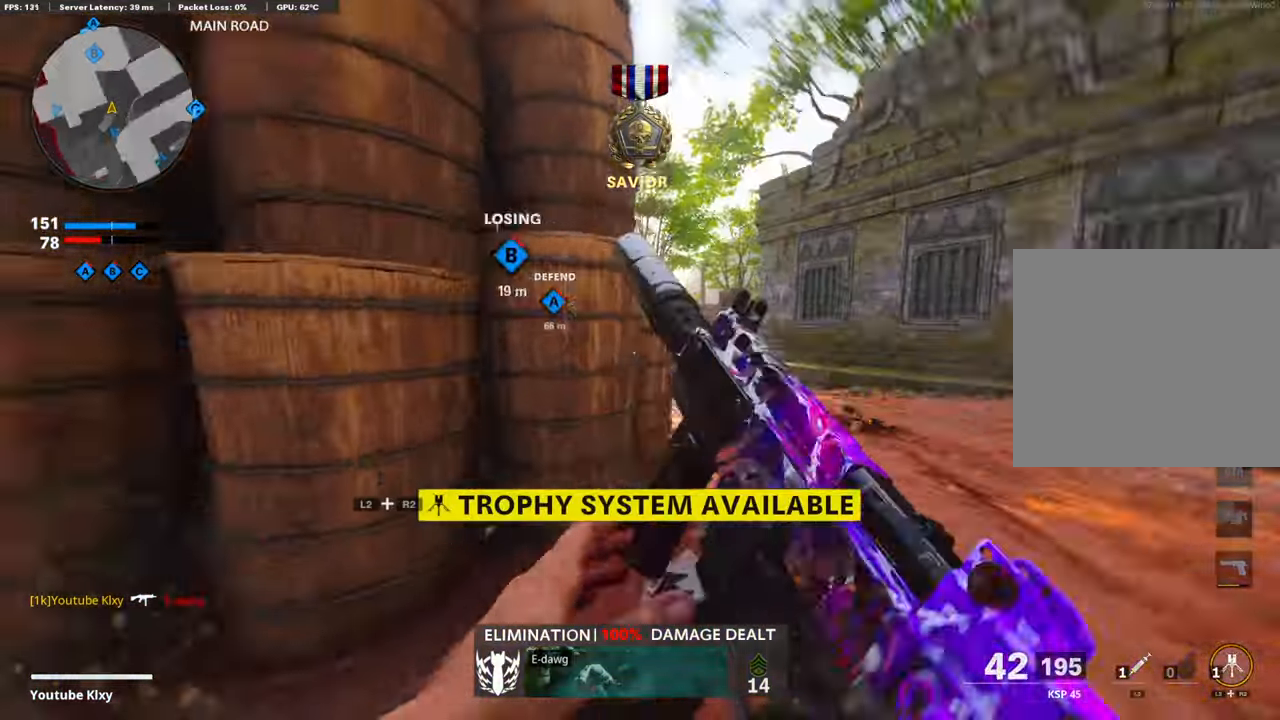
{"buttons": ["L1"], "left_stick": "right", "right_stick": "center", "events": [[33, "left_stick", "up-right"], [33, "right_stick", "center"], [50, "CROSS", "down"], [50, "L1", "down"], [150, "left_stick", "right"], [201, "CROSS", "up"], [201, "right_stick", "down"], [435, "right_stick", "center"]]}
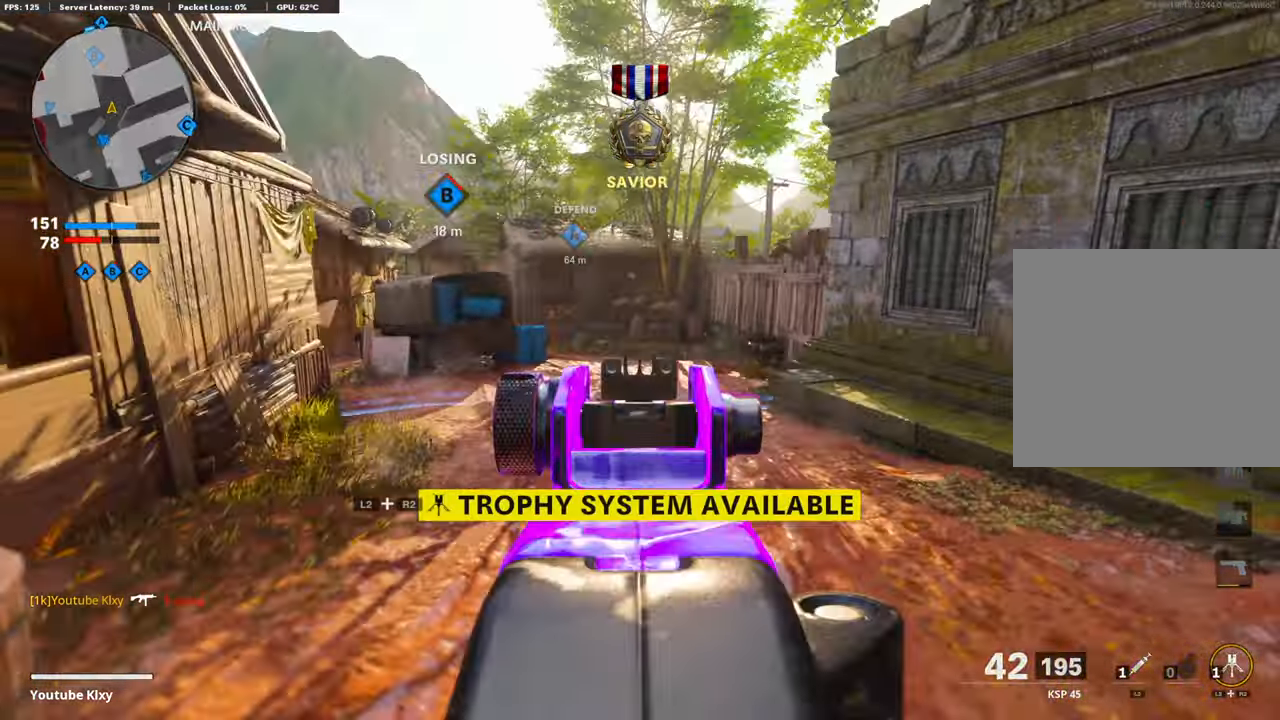
{"buttons": ["L1"], "left_stick": "up-right", "right_stick": "left", "events": [[50, "right_stick", "up"], [133, "right_stick", "up-left"], [167, "left_stick", "up-right"], [284, "right_stick", "left"]]}
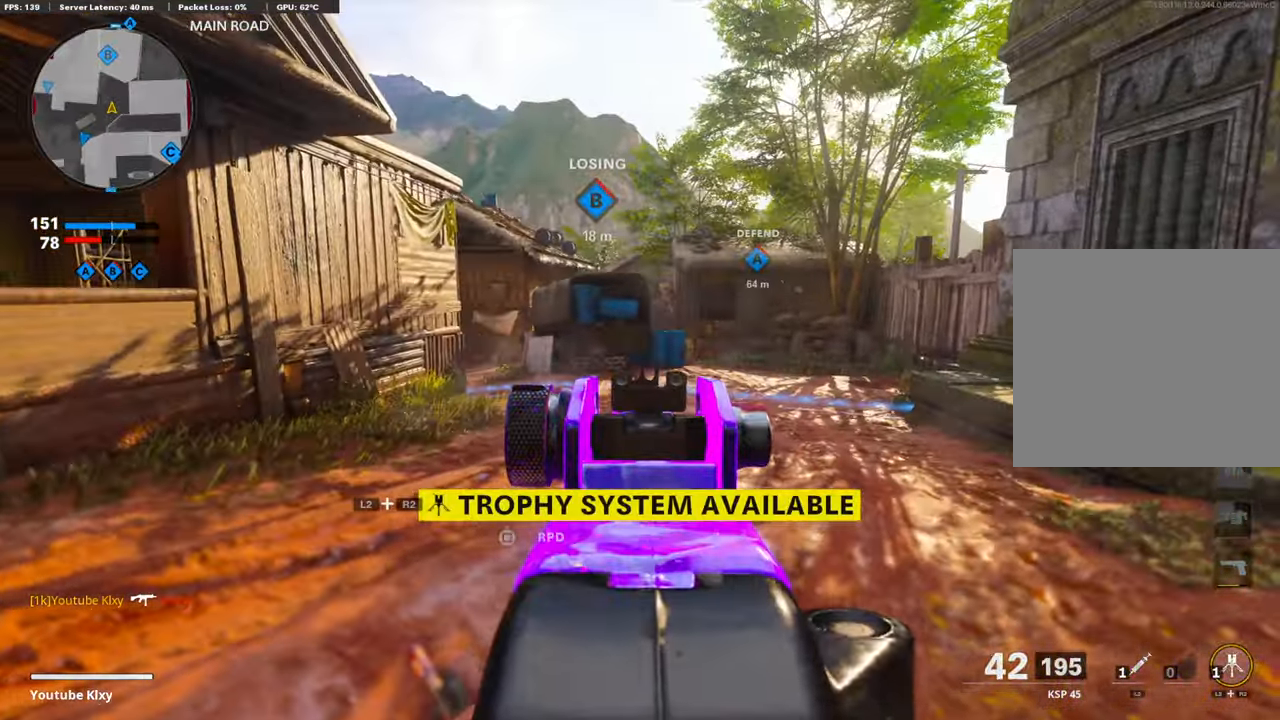
{"buttons": [], "left_stick": "up-right", "right_stick": "center", "events": [[134, "right_stick", "center"], [184, "right_stick", "right"], [302, "right_stick", "center"], [435, "L1", "up"]]}
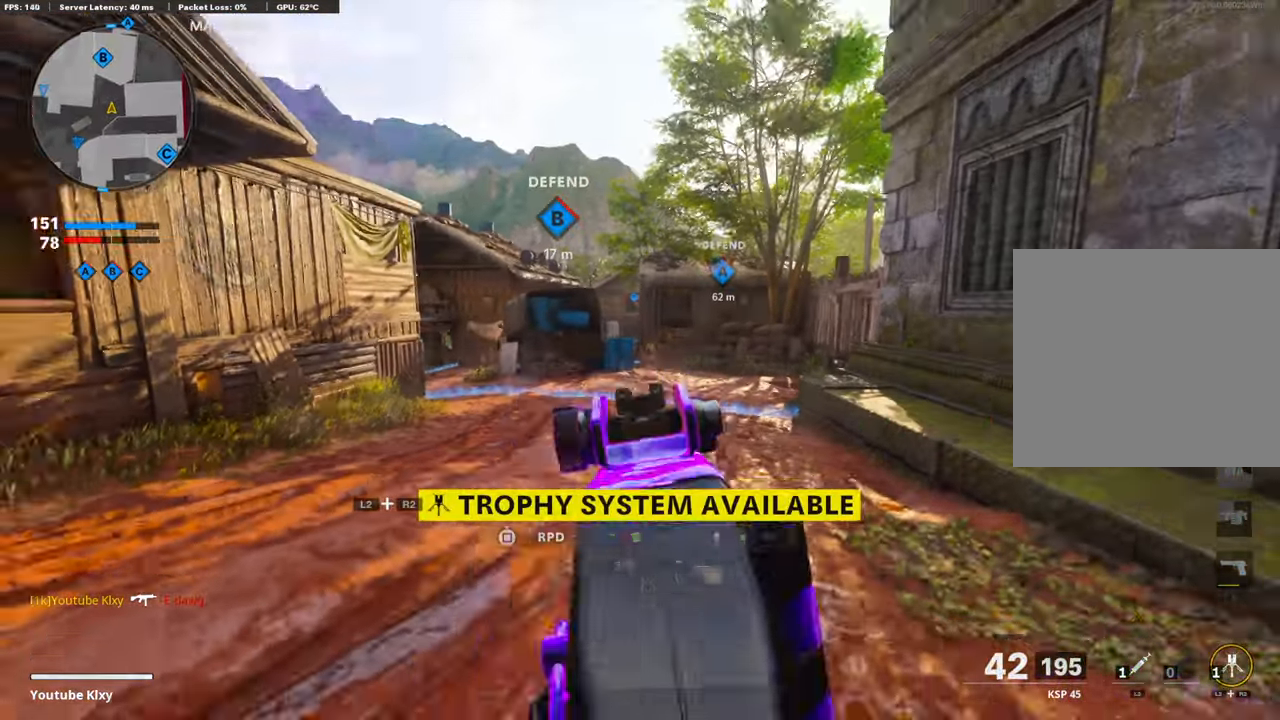
{"buttons": [], "left_stick": "up-right", "right_stick": "left", "events": [[17, "L3", "down"], [201, "L3", "up"], [469, "right_stick", "left"]]}
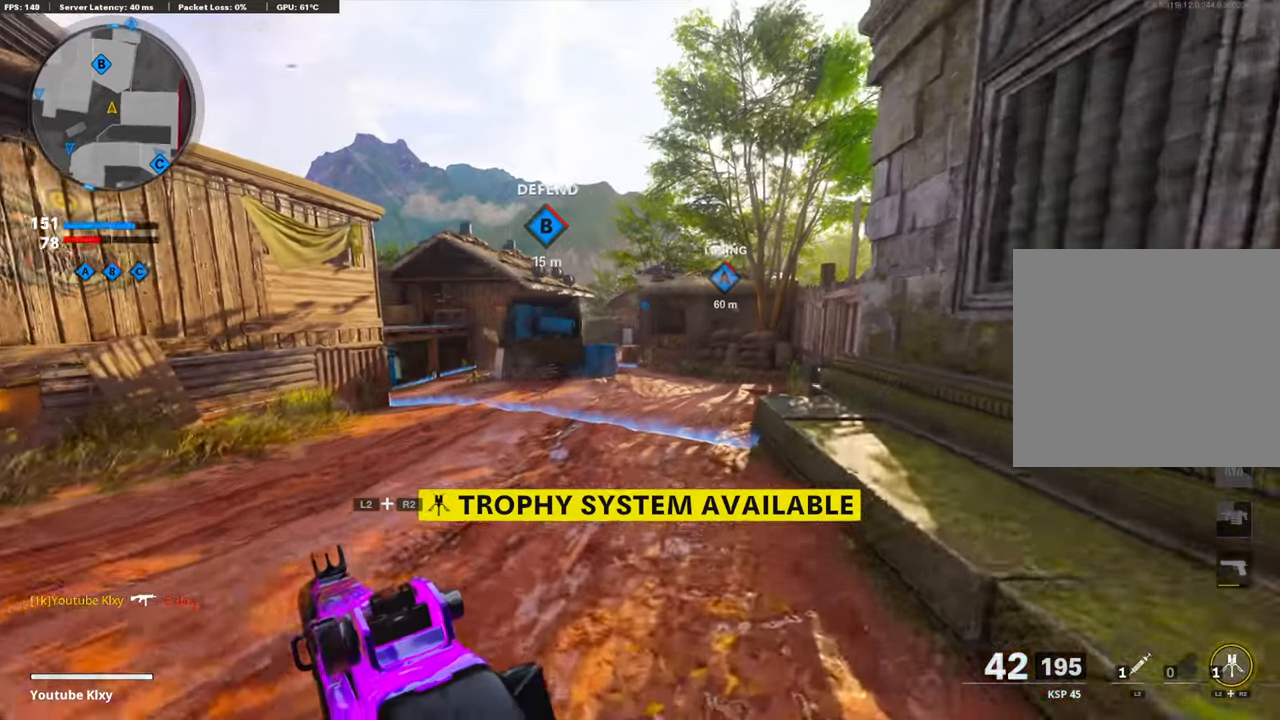
{"buttons": ["CROSS"], "left_stick": "up-right", "right_stick": "center", "events": [[151, "right_stick", "center"], [502, "CROSS", "down"]]}
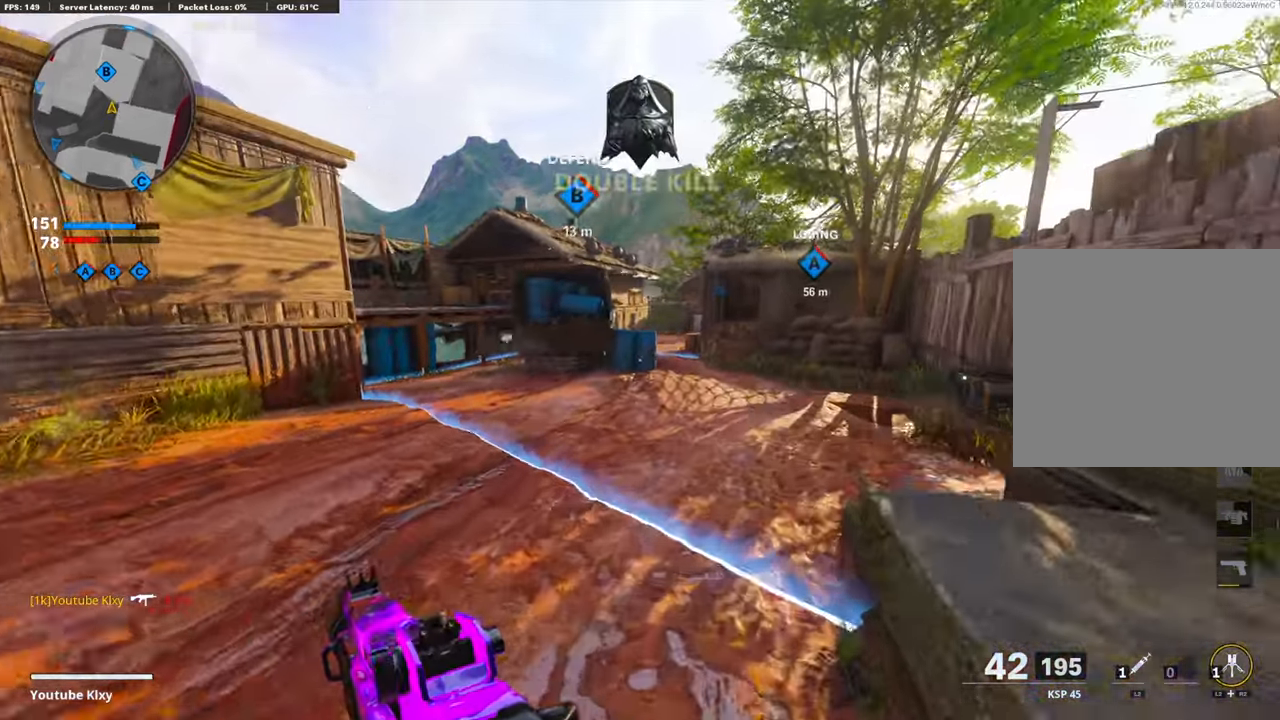
{"buttons": ["R3"], "left_stick": "right", "right_stick": "center", "events": [[184, "CROSS", "up"], [334, "left_stick", "right"], [385, "R3", "down"]]}
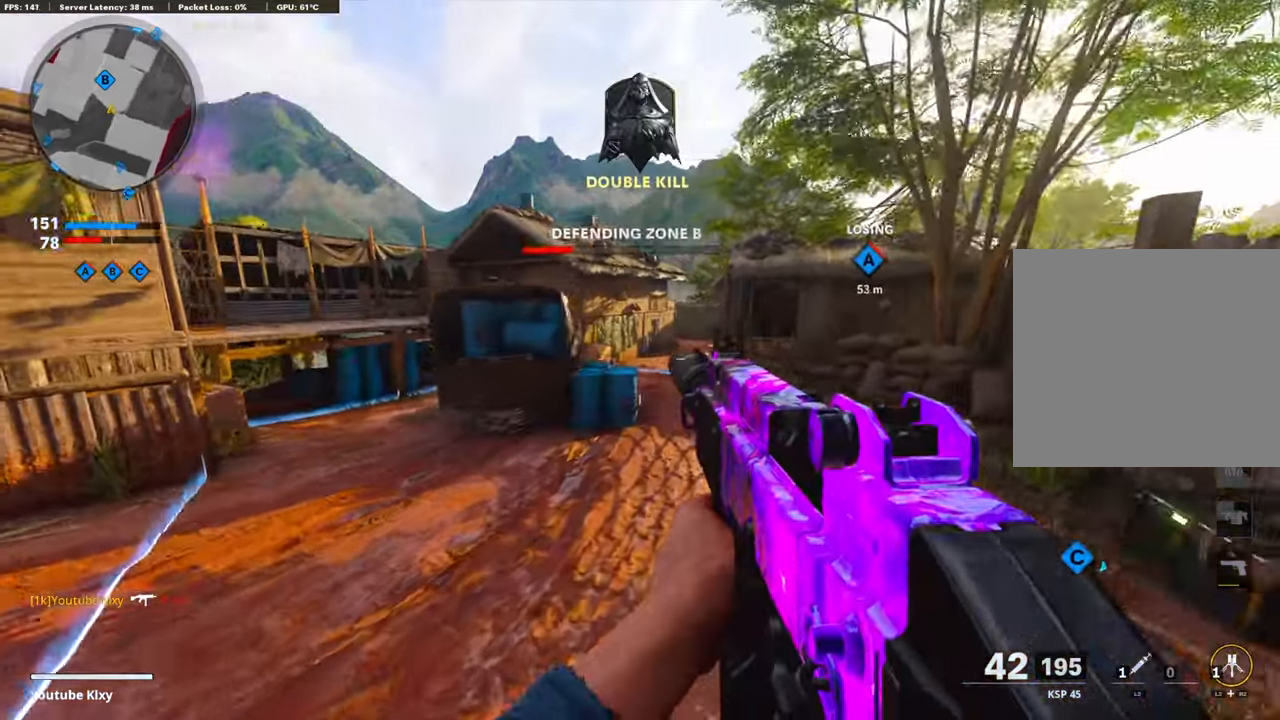
{"buttons": ["CROSS"], "left_stick": "right", "right_stick": "left", "events": [[284, "R3", "up"], [401, "right_stick", "left"], [502, "CROSS", "down"]]}
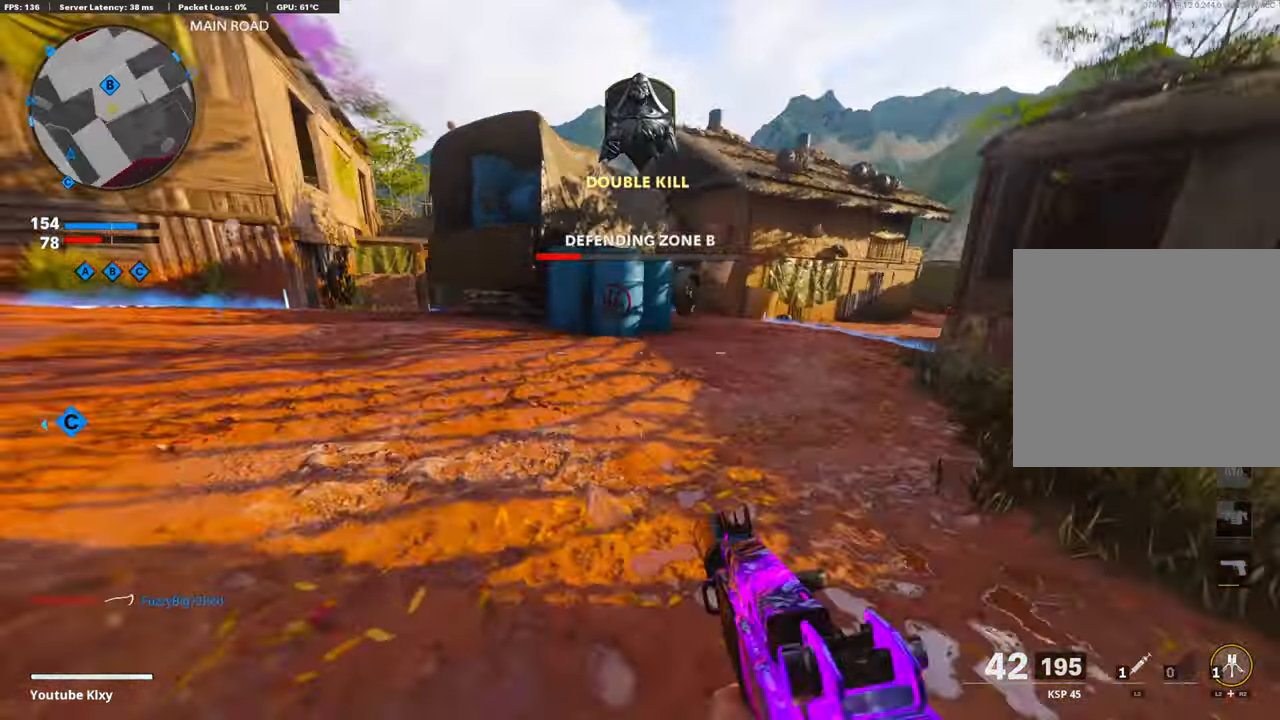
{"buttons": [], "left_stick": "right", "right_stick": "left", "events": [[100, "right_stick", "center"], [117, "L1", "down"], [167, "CROSS", "up"], [301, "right_stick", "up-right"], [468, "right_stick", "left"], [501, "L1", "up"]]}
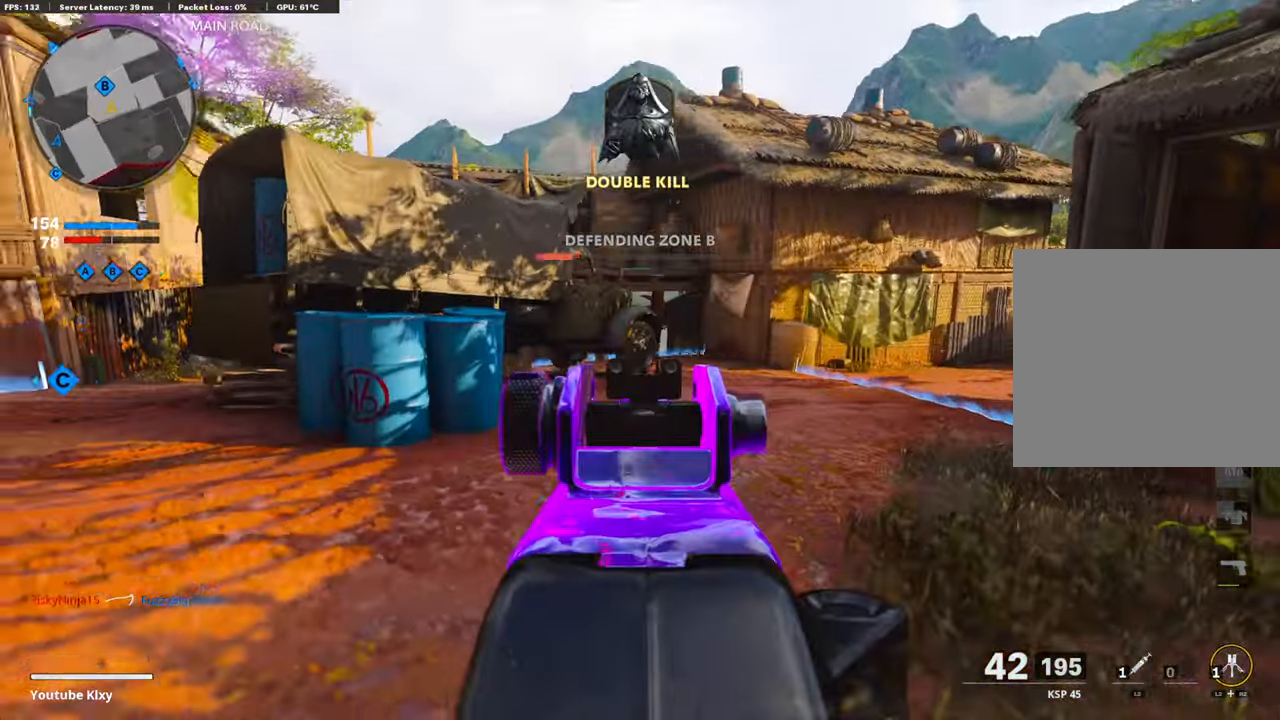
{"buttons": [], "left_stick": "right", "right_stick": "right", "events": [[184, "right_stick", "center"], [485, "right_stick", "right"]]}
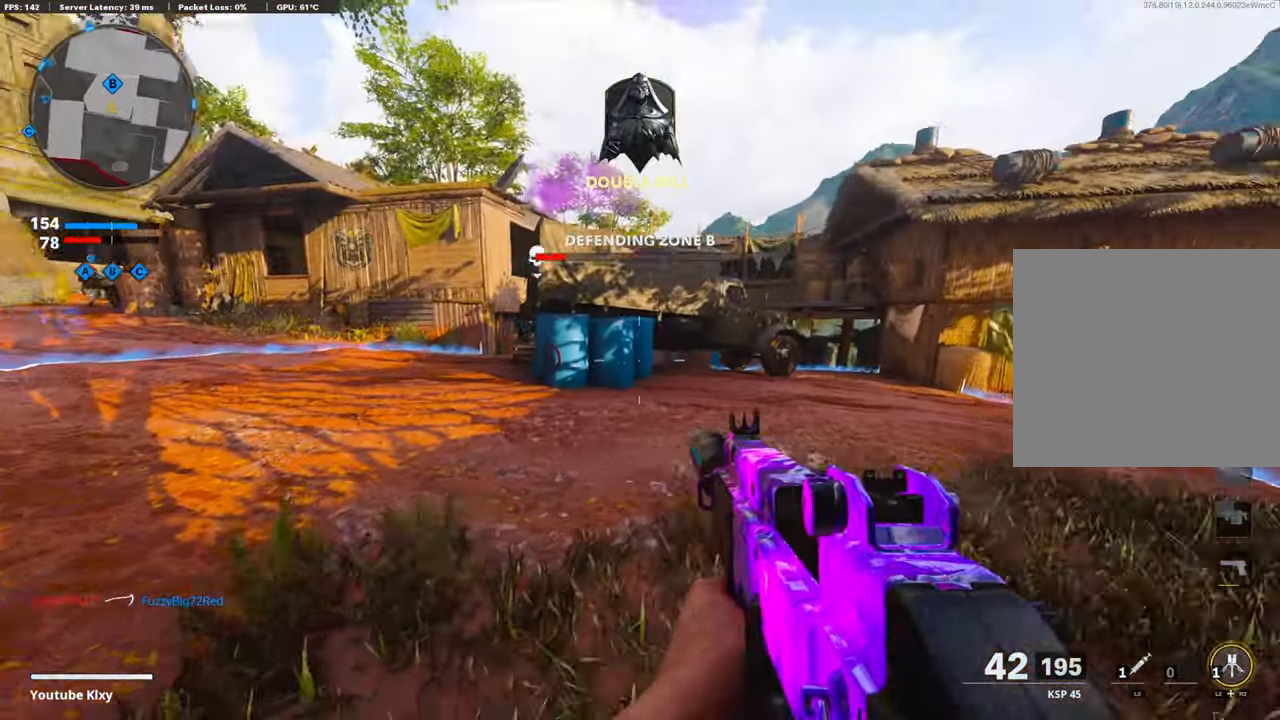
{"buttons": [], "left_stick": "up", "right_stick": "right", "events": [[51, "left_stick", "up-right"], [101, "L3", "down"], [201, "right_stick", "center"], [352, "L3", "up"], [352, "right_stick", "right"], [435, "left_stick", "up"]]}
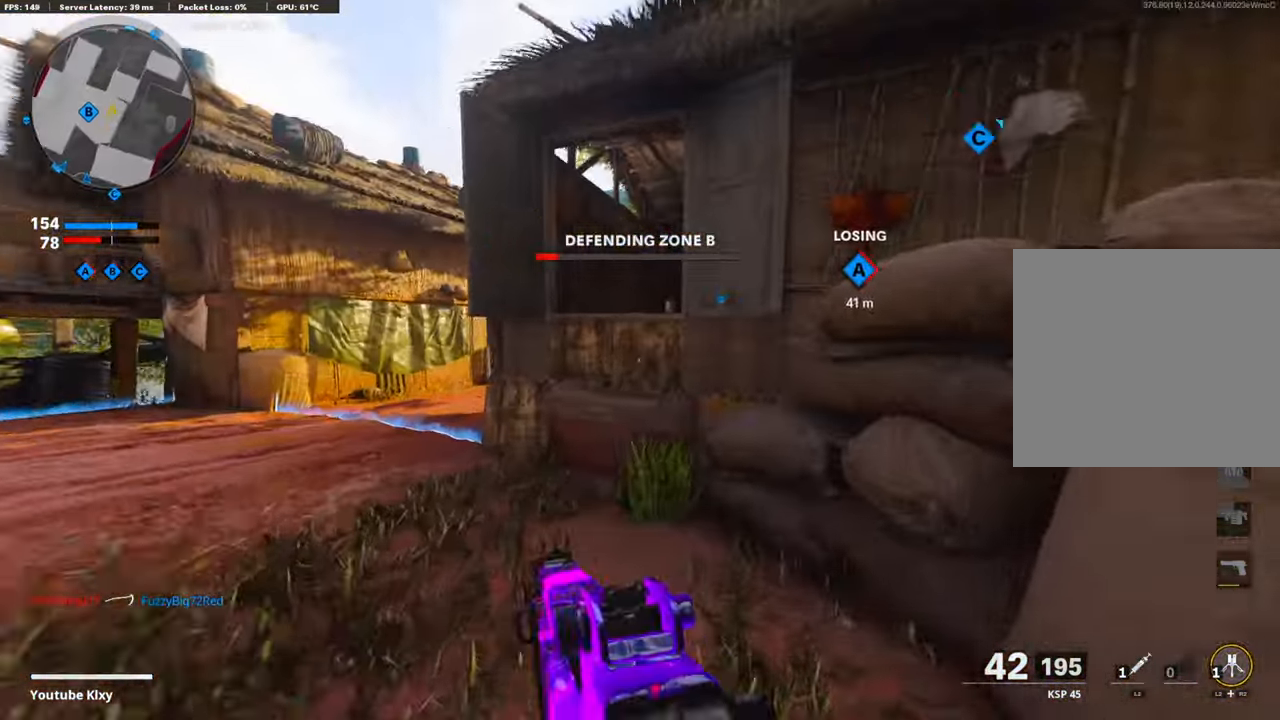
{"buttons": ["CROSS"], "left_stick": "up", "right_stick": "right", "events": [[151, "right_stick", "center"], [201, "CROSS", "down"], [268, "right_stick", "right"], [351, "CROSS", "up"], [435, "CROSS", "down"]]}
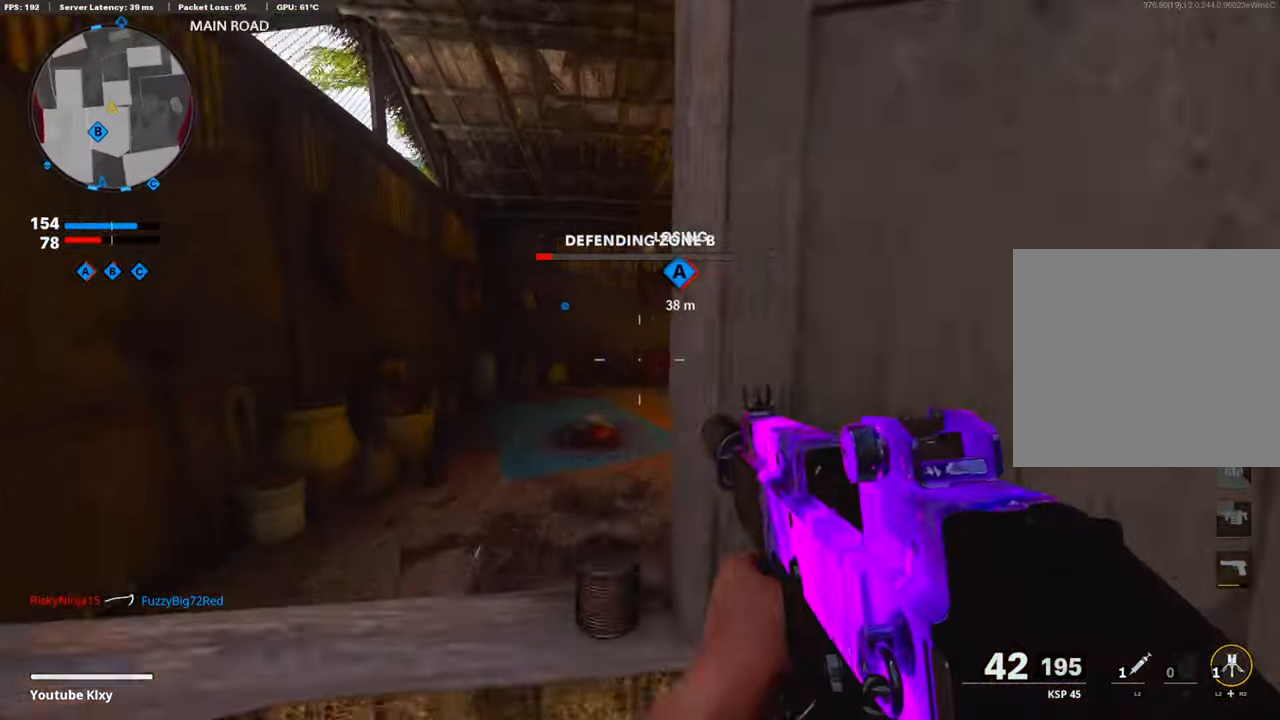
{"buttons": [], "left_stick": "up", "right_stick": "center", "events": [[50, "CROSS", "up"], [84, "CROSS", "down"], [251, "CROSS", "up"], [284, "right_stick", "center"]]}
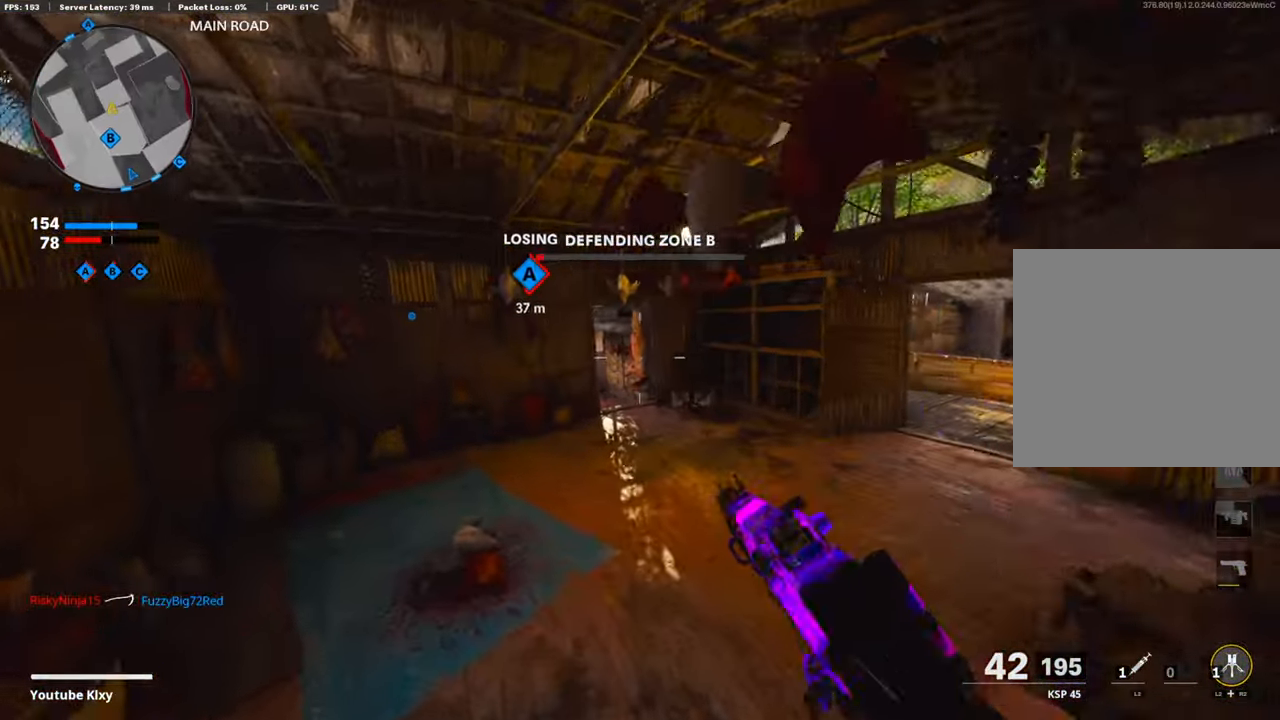
{"buttons": [], "left_stick": "up", "right_stick": "center", "events": [[100, "right_stick", "right"], [301, "right_stick", "center"], [418, "L3", "down"], [502, "L3", "up"]]}
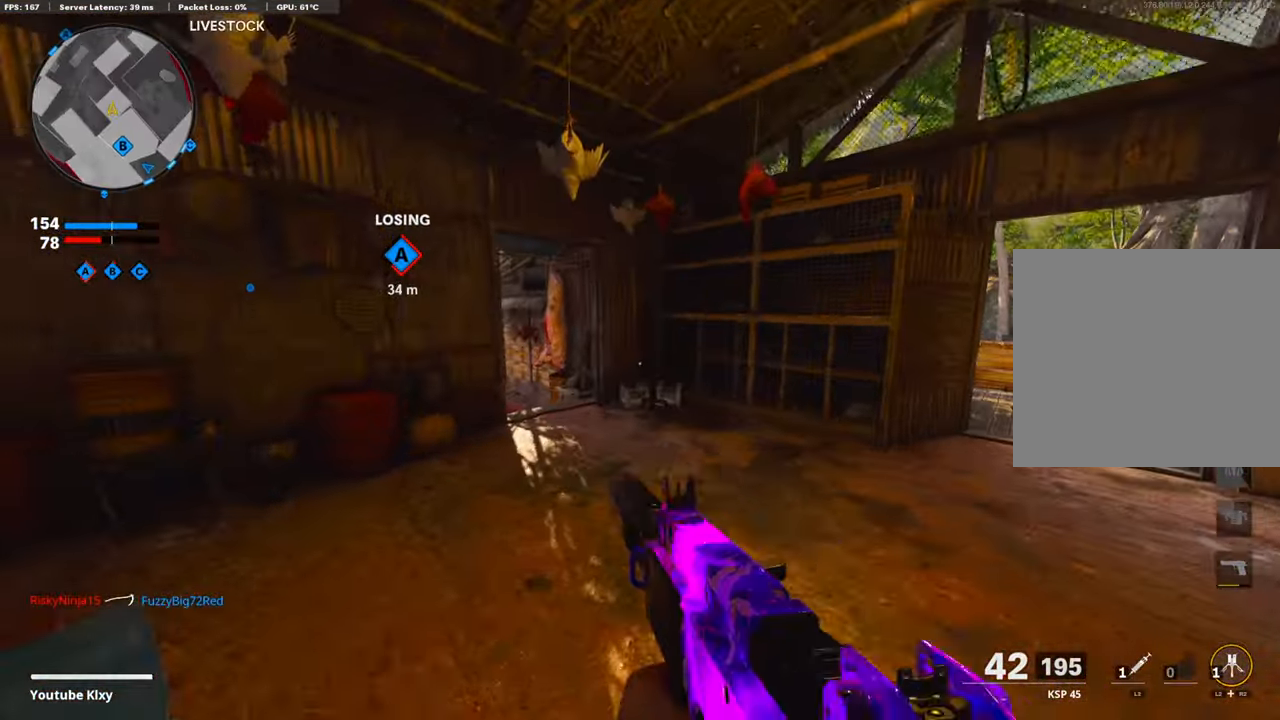
{"buttons": [], "left_stick": "up", "right_stick": "left", "events": [[251, "right_stick", "left"], [435, "right_stick", "center"], [485, "right_stick", "left"]]}
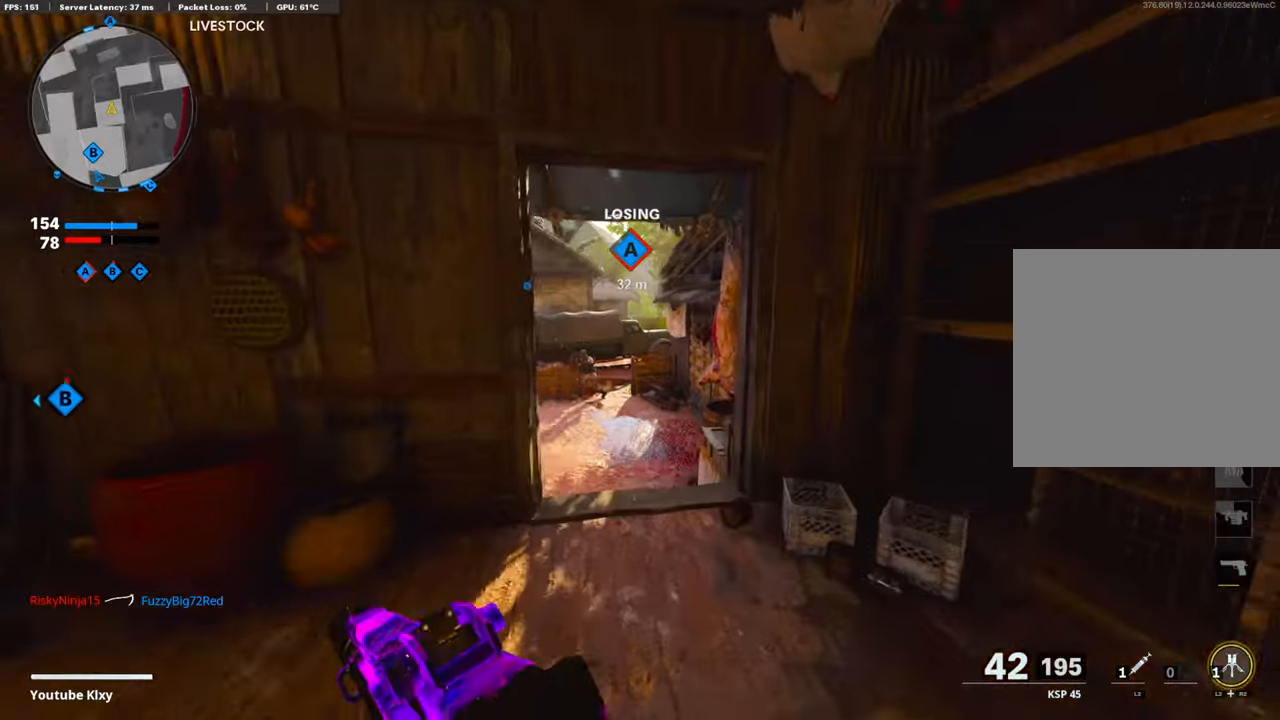
{"buttons": ["L1"], "left_stick": "down-right", "right_stick": "down", "events": [[151, "right_stick", "center"], [235, "L1", "down"], [235, "right_stick", "left"], [318, "left_stick", "down-left"], [335, "right_stick", "down"], [486, "left_stick", "down-right"]]}
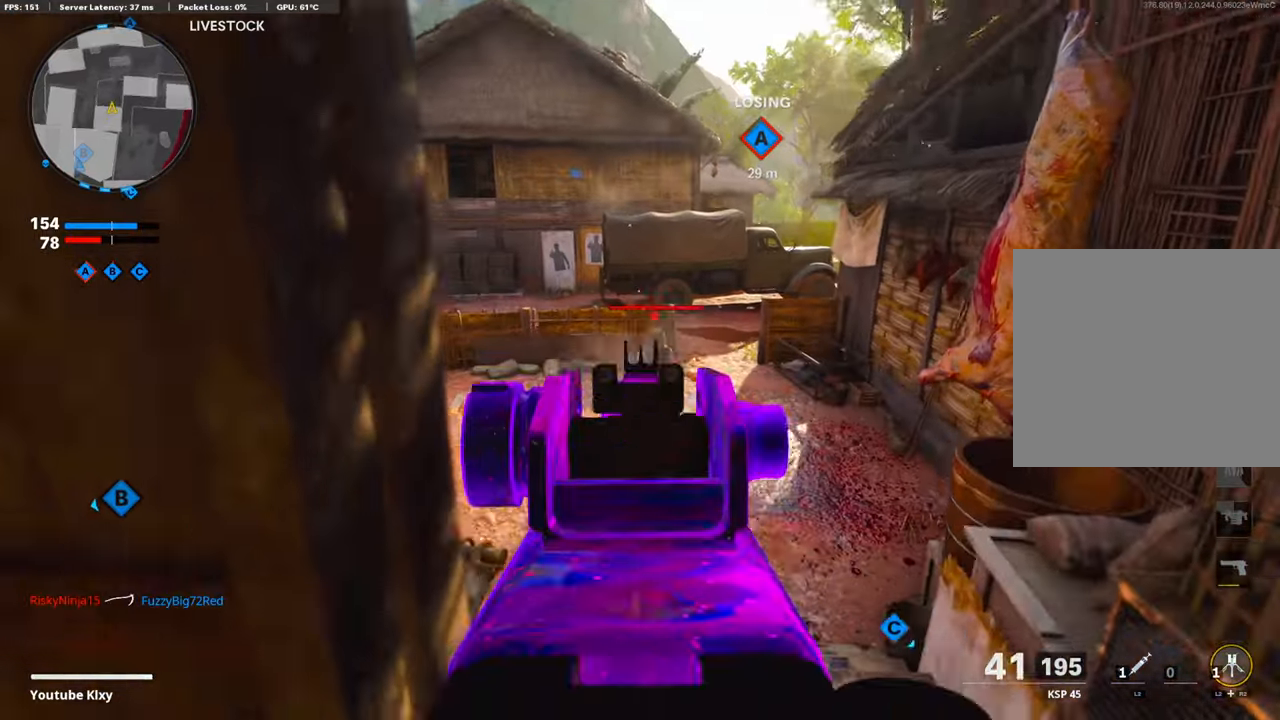
{"buttons": ["L1"], "left_stick": "up-left", "right_stick": "down-left", "events": [[50, "R1", "down"], [101, "R1", "up"], [134, "left_stick", "right"], [151, "right_stick", "center"], [168, "R1", "down"], [285, "R1", "up"], [301, "left_stick", "up-left"], [352, "R1", "down"], [385, "right_stick", "down-left"], [435, "R1", "up"]]}